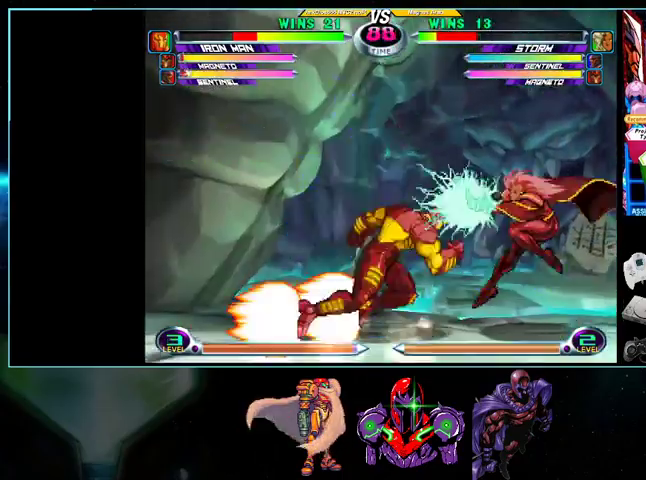
Gameplay with a controller (Nintendo layout); each line is a JSON object with the inputs held at the frame after it. "events" lists button and stick changes between this image and that frame as [ms after this image, input, new state], when the widget could be followed in between. Not read: L3 R3.
{"buttons": []}
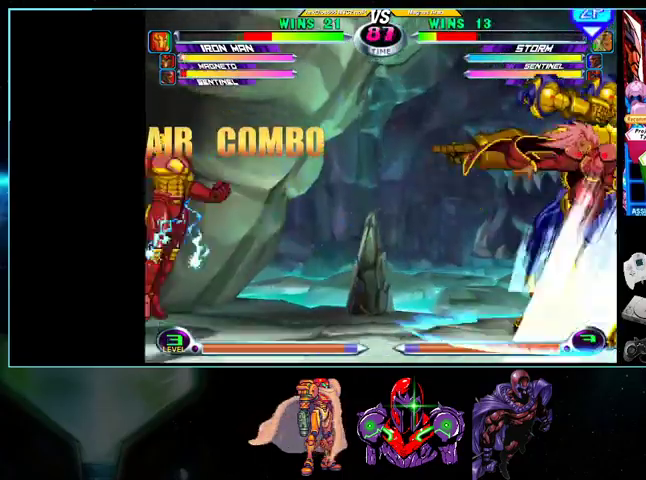
{"buttons": ["A"], "events": [[400, "R1", "down"], [400, "X", "down"], [400, "Y", "down"], [433, "A", "down"], [433, "R1", "up"], [433, "X", "up"], [433, "Y", "up"]]}
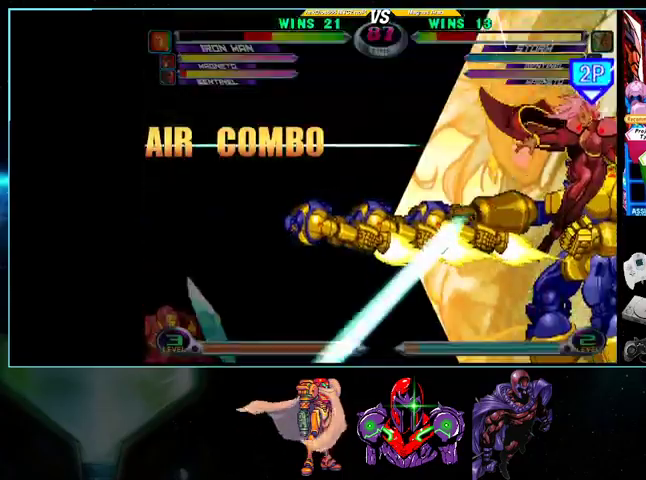
{"buttons": ["L1", "R1"], "events": [[33, "A", "up"], [33, "X", "down"], [33, "Y", "down"], [100, "B", "down"], [100, "L1", "down"], [100, "X", "up"], [100, "Y", "up"], [133, "B", "up"], [133, "L1", "up"], [133, "R1", "down"], [133, "Y", "down"], [200, "R1", "up"], [200, "Y", "up"], [233, "A", "down"], [267, "A", "up"], [267, "B", "down"], [267, "R1", "down"], [267, "X", "down"], [267, "Y", "down"], [300, "B", "up"], [300, "L1", "down"], [300, "R1", "up"], [300, "X", "up"], [300, "Y", "up"], [333, "R1", "down"], [367, "B", "down"], [367, "L1", "up"], [367, "X", "down"], [367, "Y", "down"], [400, "A", "down"], [400, "B", "up"], [400, "R1", "up"], [400, "X", "up"], [400, "Y", "up"], [433, "B", "down"], [433, "R1", "down"], [433, "X", "down"], [433, "Y", "down"], [500, "A", "up"], [500, "B", "up"], [500, "L1", "down"], [500, "X", "up"], [500, "Y", "up"]]}
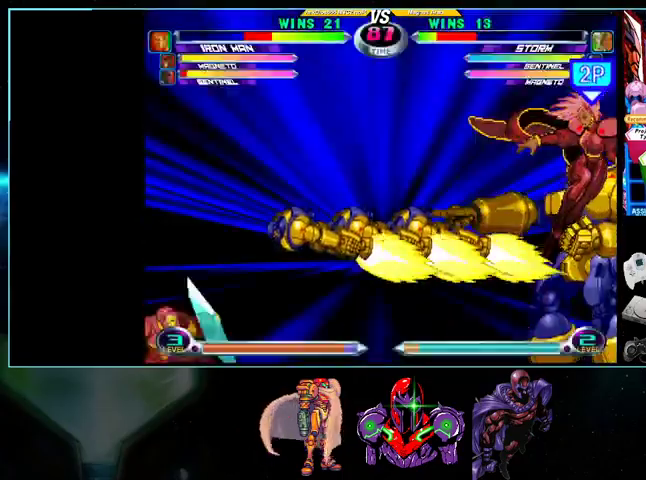
{"buttons": [], "events": [[33, "A", "down"], [33, "B", "down"], [33, "L1", "up"], [33, "R1", "up"], [33, "X", "down"], [100, "R1", "down"], [100, "X", "up"], [133, "A", "up"], [133, "B", "up"], [133, "L1", "down"], [167, "R1", "up"], [200, "R1", "down"], [200, "Y", "down"], [233, "A", "down"], [233, "L1", "up"], [233, "R1", "up"], [233, "Y", "up"], [267, "A", "up"]]}
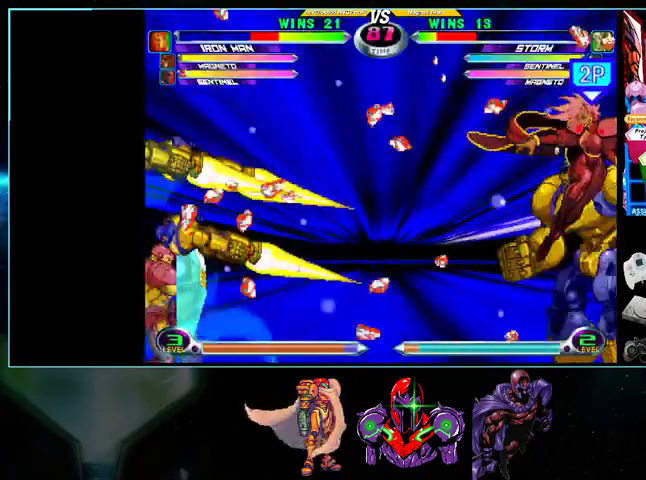
{"buttons": ["DPAD_DOWN"], "events": [[500, "DPAD_DOWN", "down"]]}
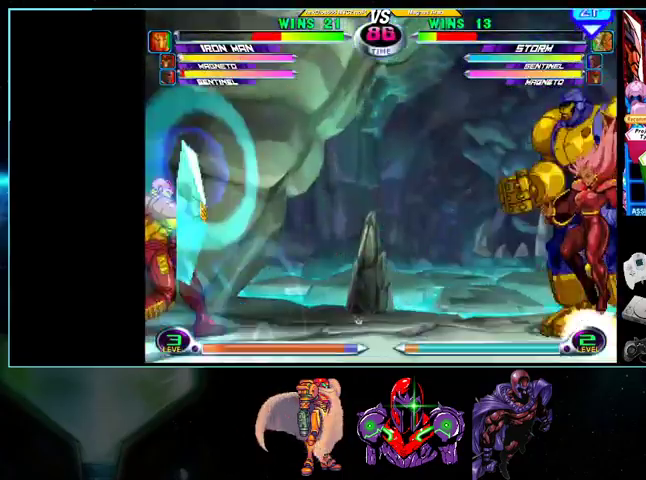
{"buttons": ["X", "Y", "DPAD_DOWN"], "events": [[100, "DPAD_DOWN", "up"], [100, "DPAD_UP", "down"], [200, "Y", "down"], [267, "DPAD_UP", "up"], [267, "Y", "up"], [300, "DPAD_DOWN", "down"], [367, "X", "down"], [367, "Y", "down"], [433, "X", "up"], [433, "Y", "up"], [500, "X", "down"], [500, "Y", "down"]]}
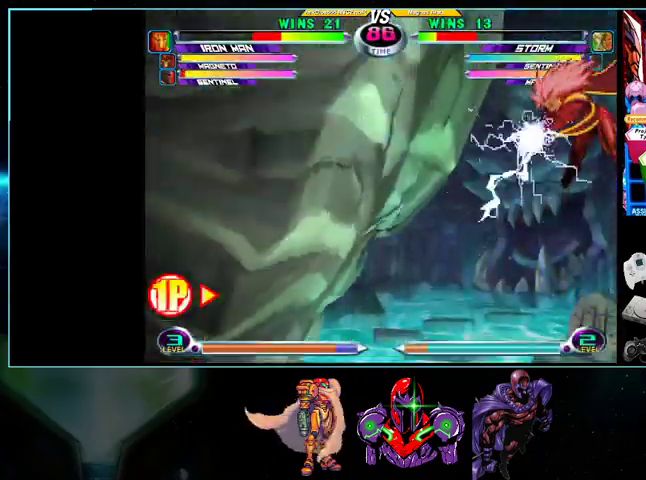
{"buttons": ["DPAD_RIGHT"], "events": [[100, "X", "up"], [100, "Y", "up"], [233, "DPAD_DOWN", "up"], [367, "DPAD_RIGHT", "down"]]}
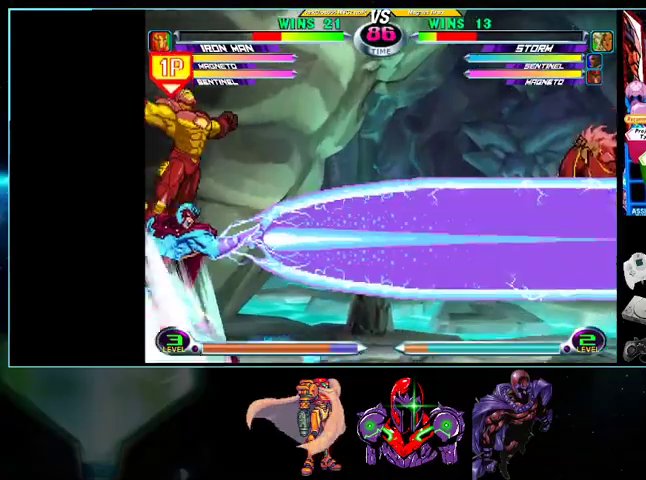
{"buttons": ["DPAD_DOWN"], "events": [[133, "DPAD_DOWN", "down"], [133, "DPAD_RIGHT", "up"], [200, "DPAD_DOWN", "up"], [200, "DPAD_RIGHT", "down"], [233, "DPAD_UP", "down"], [333, "DPAD_UP", "up"], [500, "DPAD_DOWN", "down"], [500, "DPAD_RIGHT", "up"]]}
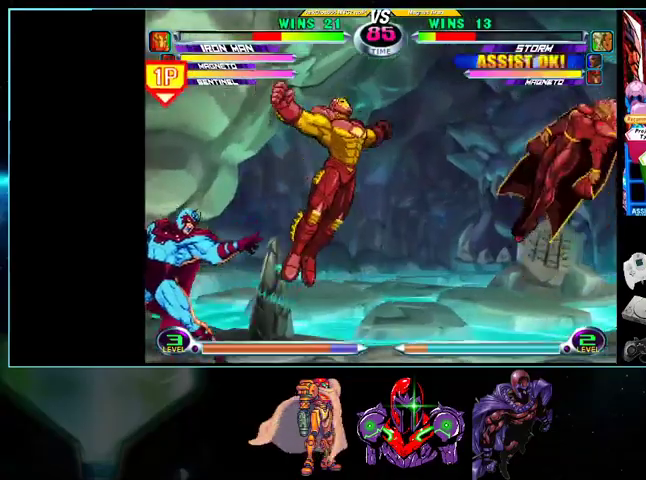
{"buttons": [], "events": [[100, "DPAD_DOWN", "up"], [100, "DPAD_RIGHT", "down"], [100, "DPAD_UP", "down"], [333, "B", "down"], [400, "B", "up"], [433, "DPAD_RIGHT", "up"], [500, "DPAD_UP", "up"]]}
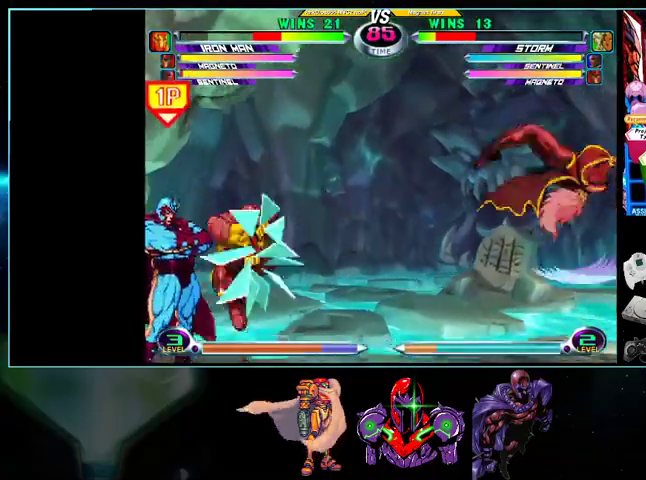
{"buttons": ["X", "DPAD_DOWN", "DPAD_RIGHT"]}
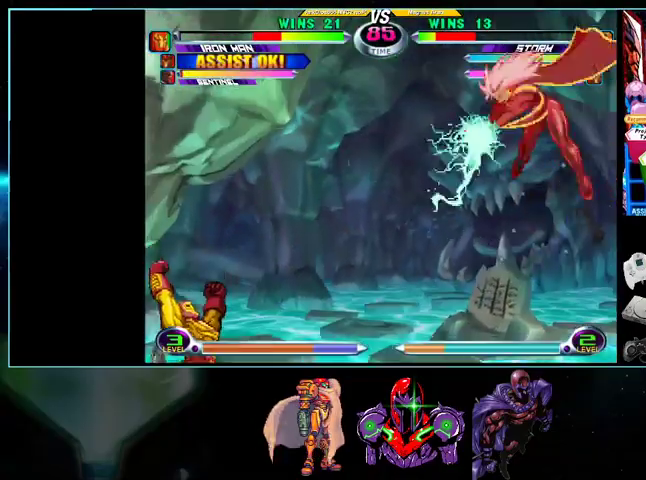
{"buttons": ["DPAD_RIGHT"], "events": [[33, "X", "up"], [100, "X", "down"], [100, "Y", "down"], [133, "X", "up"], [167, "Y", "up"], [267, "DPAD_DOWN", "up"], [433, "A", "down"], [433, "X", "down"], [500, "A", "up"], [500, "X", "up"]]}
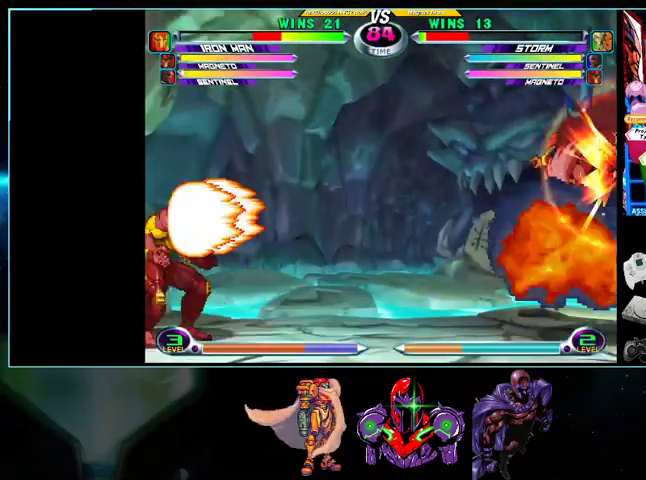
{"buttons": ["DPAD_DOWN", "DPAD_RIGHT"], "events": [[433, "DPAD_DOWN", "down"]]}
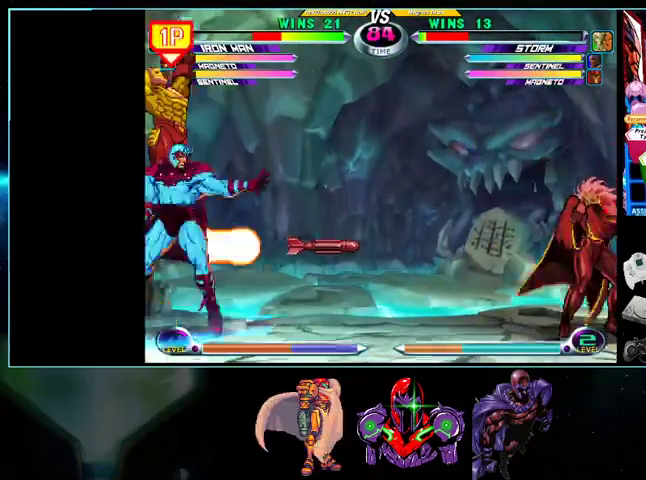
{"buttons": ["DPAD_DOWN", "DPAD_RIGHT"], "events": []}
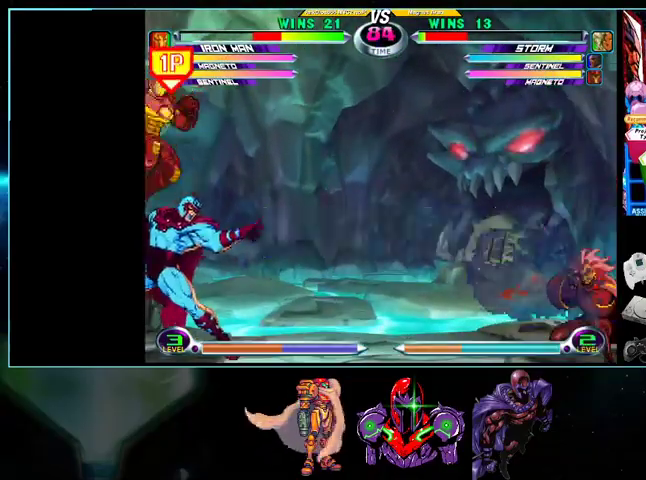
{"buttons": [], "events": [[233, "DPAD_DOWN", "up"], [267, "DPAD_RIGHT", "up"], [333, "A", "down"], [333, "X", "down"], [400, "A", "up"], [400, "X", "up"]]}
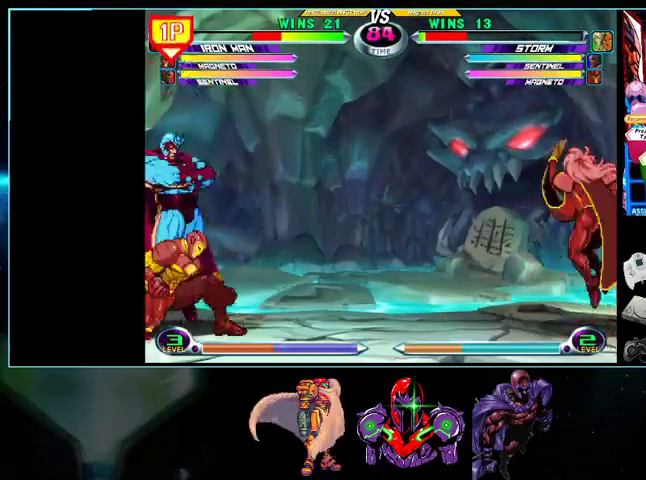
{"buttons": ["DPAD_RIGHT"], "events": [[200, "DPAD_RIGHT", "down"]]}
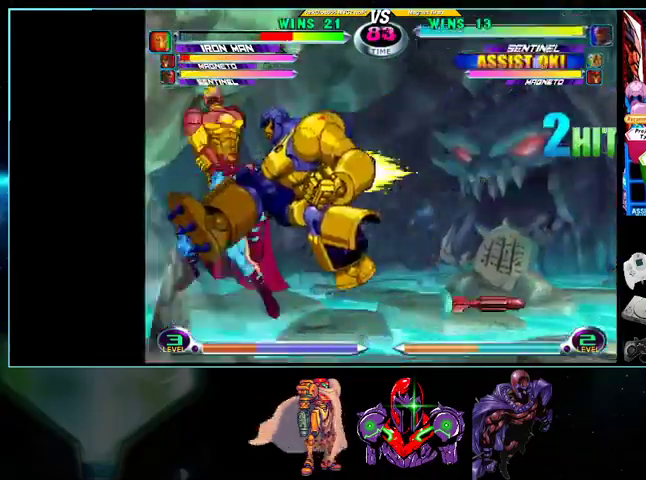
{"buttons": ["DPAD_LEFT"], "events": [[367, "DPAD_RIGHT", "up"], [500, "DPAD_LEFT", "down"]]}
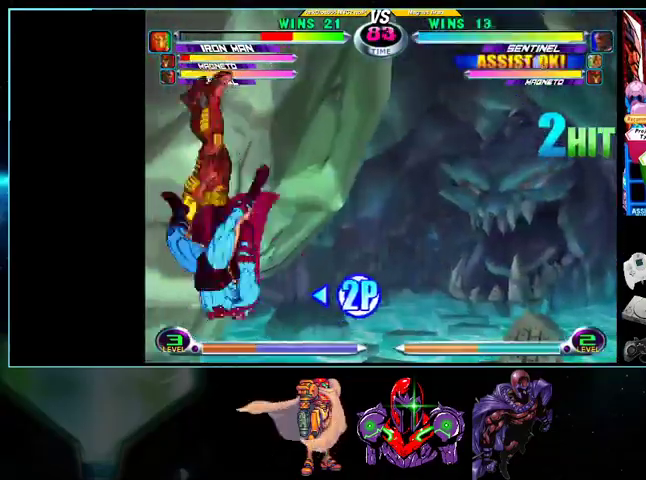
{"buttons": ["DPAD_UP", "DPAD_LEFT"], "events": [[100, "B", "down"], [200, "B", "up"], [233, "B", "down"], [333, "B", "up"], [400, "DPAD_UP", "down"]]}
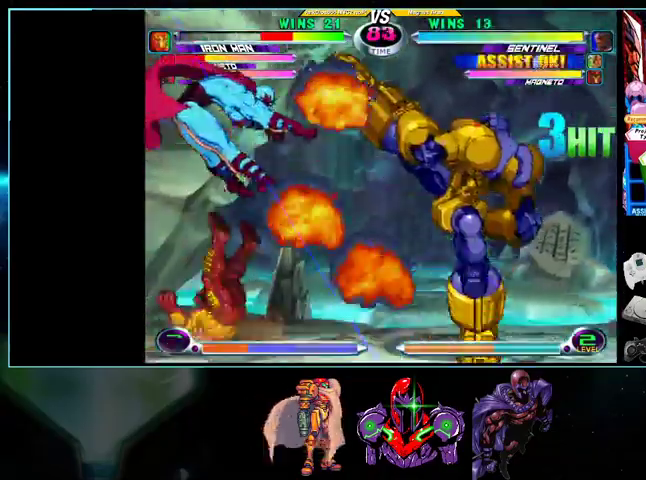
{"buttons": ["DPAD_LEFT"], "events": [[267, "A", "down"], [333, "A", "up"], [433, "DPAD_UP", "up"], [433, "X", "down"], [500, "X", "up"]]}
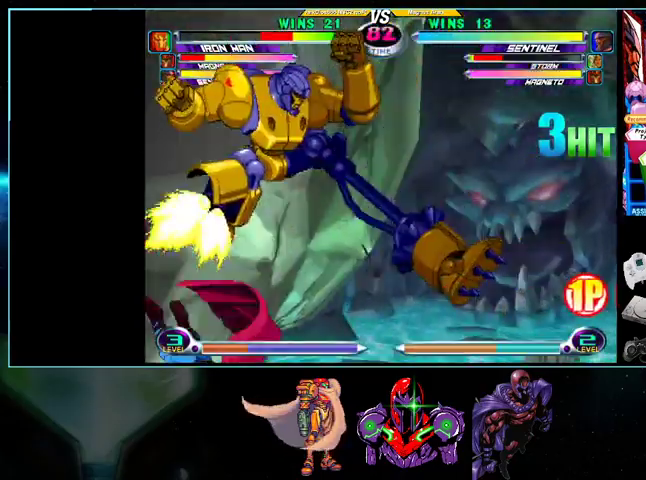
{"buttons": [], "events": [[100, "DPAD_DOWN", "down"], [100, "DPAD_LEFT", "up"], [200, "DPAD_DOWN", "up"], [200, "DPAD_RIGHT", "down"], [233, "DPAD_RIGHT", "up"], [267, "A", "down"], [267, "B", "down"], [300, "A", "up"], [300, "B", "up"], [300, "DPAD_DOWN", "down"], [367, "DPAD_LEFT", "down"], [400, "A", "down"], [400, "B", "down"], [400, "DPAD_DOWN", "up"], [500, "A", "up"], [500, "B", "up"], [500, "DPAD_LEFT", "up"]]}
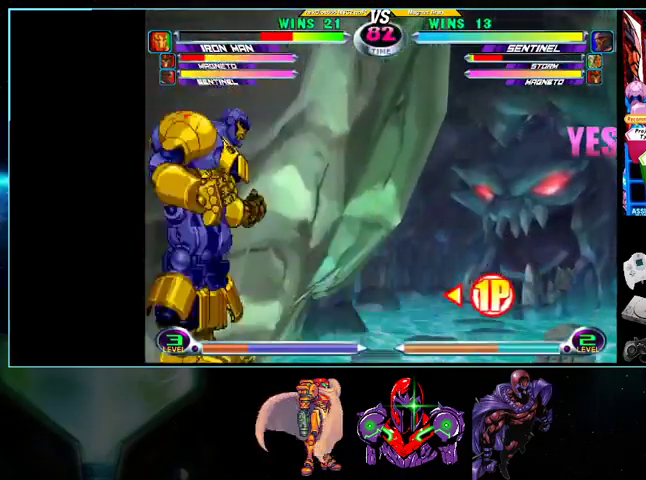
{"buttons": ["DPAD_RIGHT"], "events": [[33, "DPAD_UP", "down"], [333, "DPAD_RIGHT", "down"], [500, "DPAD_UP", "up"]]}
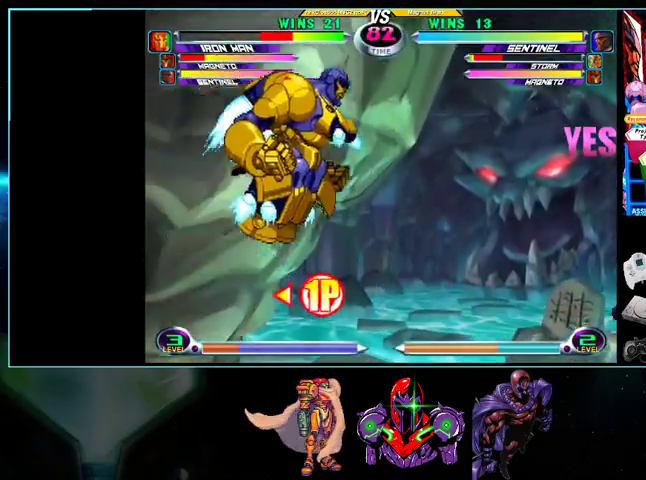
{"buttons": ["R1", "DPAD_UP", "DPAD_LEFT"], "events": [[400, "DPAD_UP", "down"], [433, "DPAD_RIGHT", "up"], [500, "DPAD_LEFT", "down"], [500, "R1", "down"]]}
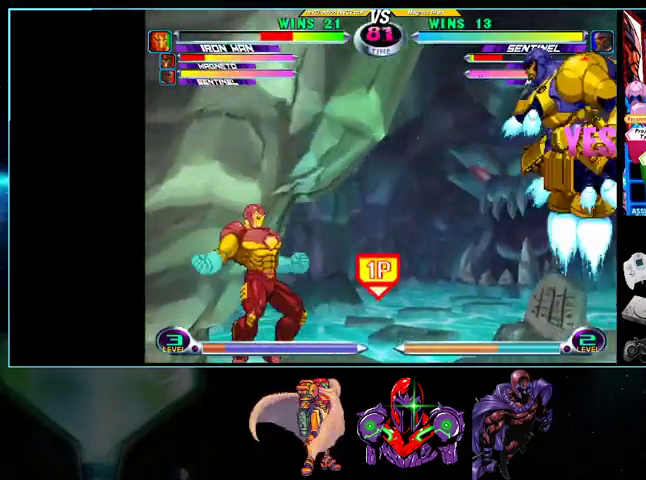
{"buttons": ["DPAD_RIGHT"]}
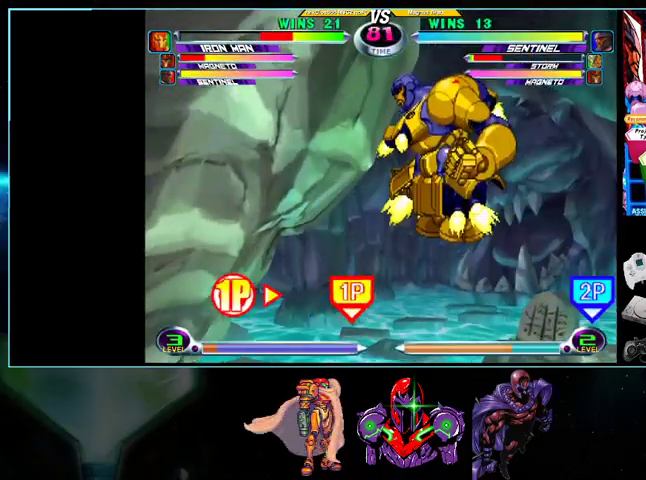
{"buttons": ["DPAD_UP", "DPAD_LEFT"], "events": [[100, "DPAD_RIGHT", "up"], [500, "DPAD_LEFT", "down"], [500, "DPAD_UP", "down"]]}
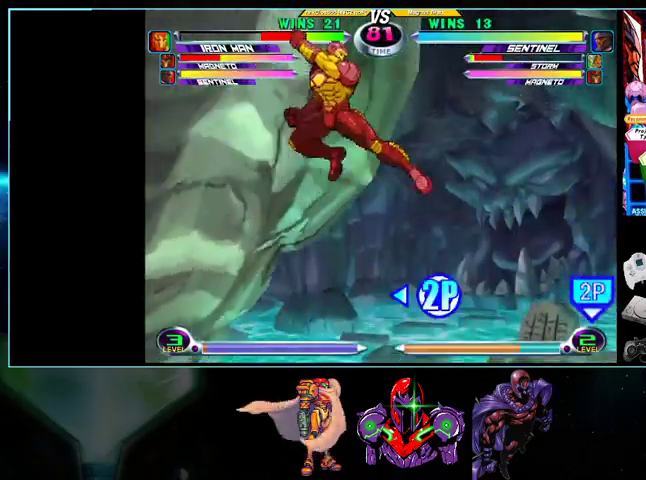
{"buttons": ["A", "B", "R1", "DPAD_LEFT"]}
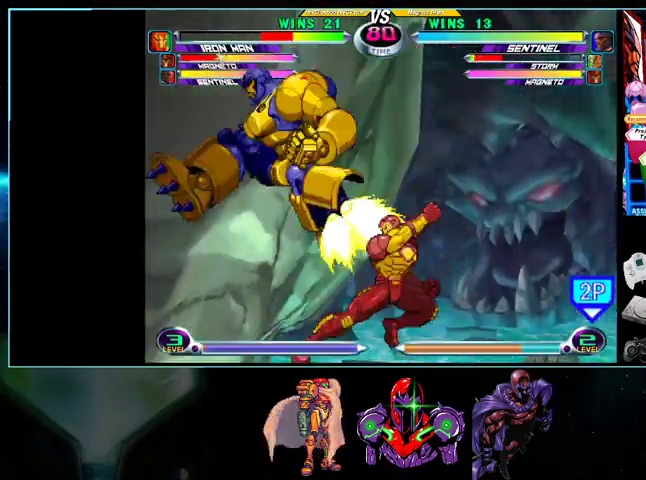
{"buttons": ["DPAD_UP", "DPAD_RIGHT"], "events": [[33, "R1", "up"], [100, "A", "up"], [100, "B", "up"], [233, "DPAD_LEFT", "up"], [233, "DPAD_UP", "down"], [267, "DPAD_RIGHT", "down"]]}
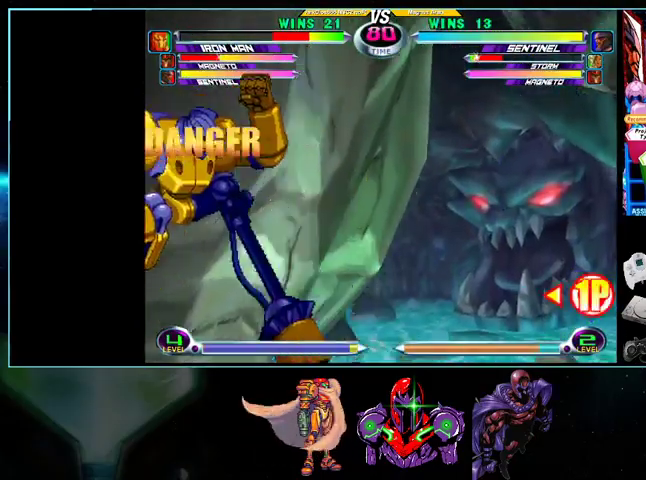
{"buttons": ["A"], "events": [[100, "DPAD_UP", "up"], [333, "A", "down"], [367, "DPAD_DOWN", "down"], [367, "DPAD_RIGHT", "up"], [400, "A", "up"], [433, "DPAD_DOWN", "up"], [433, "DPAD_LEFT", "down"], [500, "A", "down"], [500, "DPAD_LEFT", "up"]]}
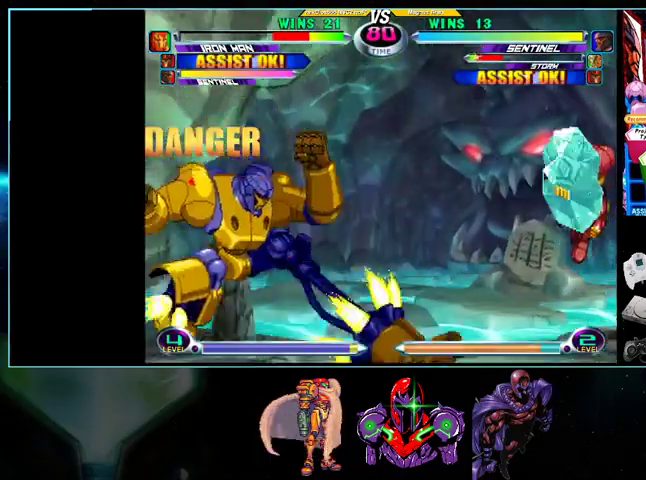
{"buttons": ["DPAD_UP", "DPAD_LEFT"], "events": [[33, "A", "up"], [100, "DPAD_RIGHT", "down"], [100, "DPAD_UP", "down"], [333, "DPAD_RIGHT", "up"], [400, "DPAD_LEFT", "down"]]}
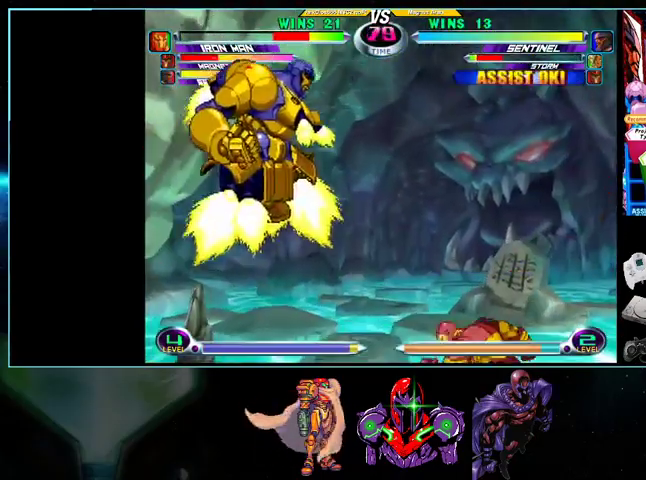
{"buttons": ["R1", "DPAD_UP", "DPAD_RIGHT"]}
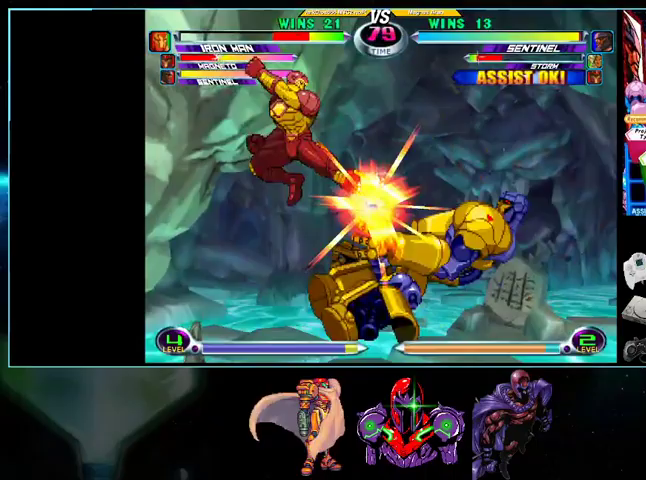
{"buttons": ["DPAD_RIGHT"], "events": [[33, "R1", "up"], [200, "DPAD_UP", "up"]]}
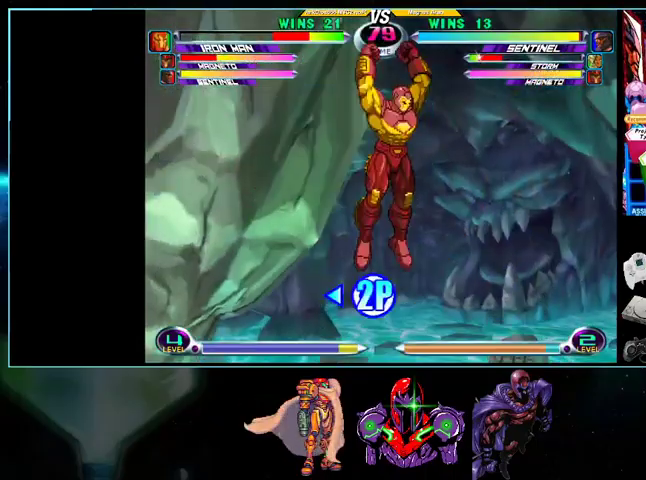
{"buttons": ["DPAD_LEFT"]}
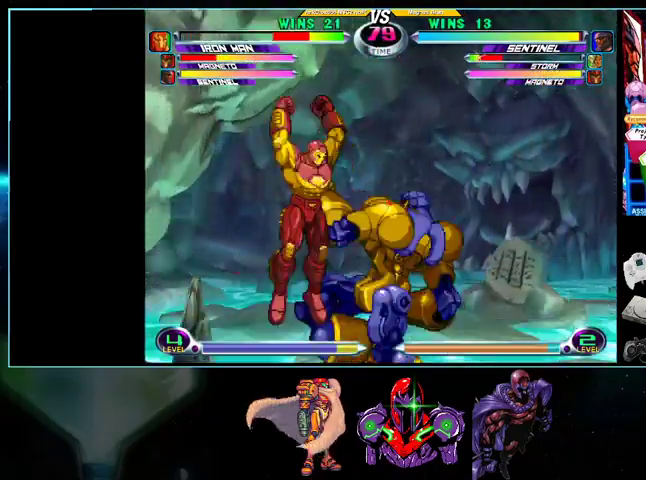
{"buttons": ["DPAD_RIGHT"]}